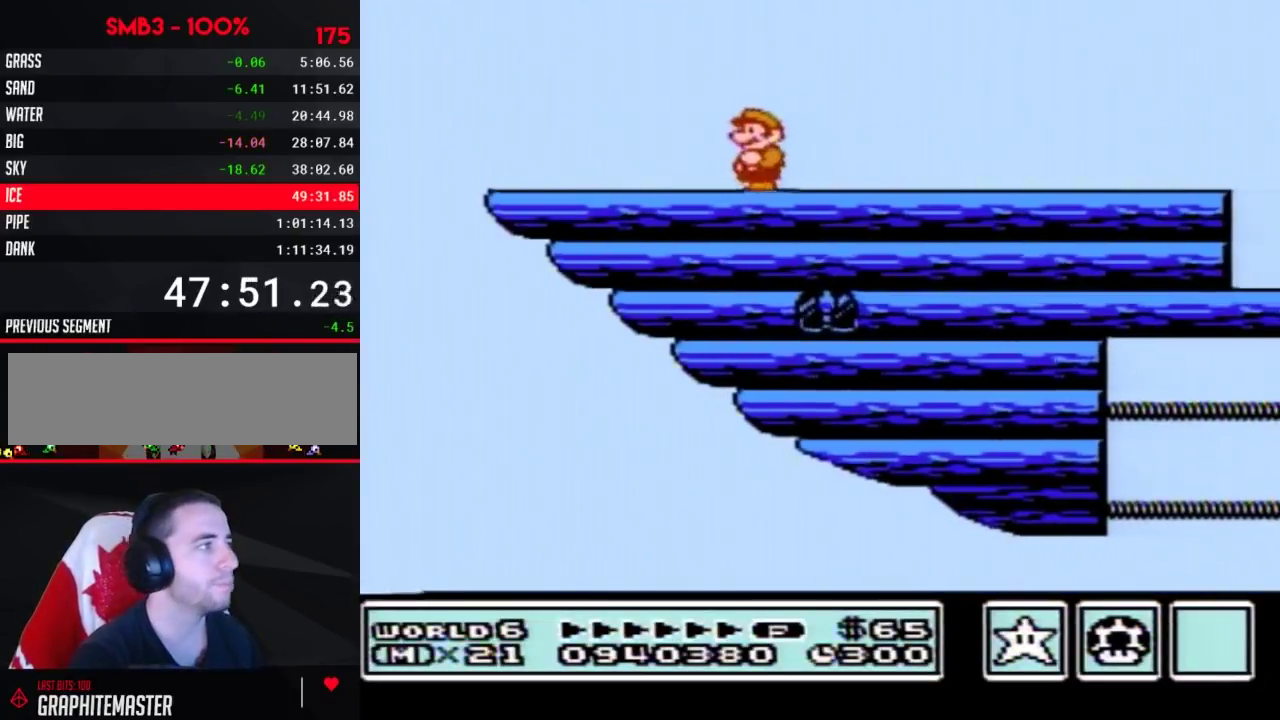
Gameplay with a controller (Nintendo layout); each line is a JSON object with the inputs held at the frame after it. "events" lists button and stick changes between this image and that frame as [ms after this image, input, new state], when the widget could be followed in between. Not read: L3 R3.
{"buttons": ["A", "B", "DPAD_LEFT"], "events": [[400, "A", "down"]]}
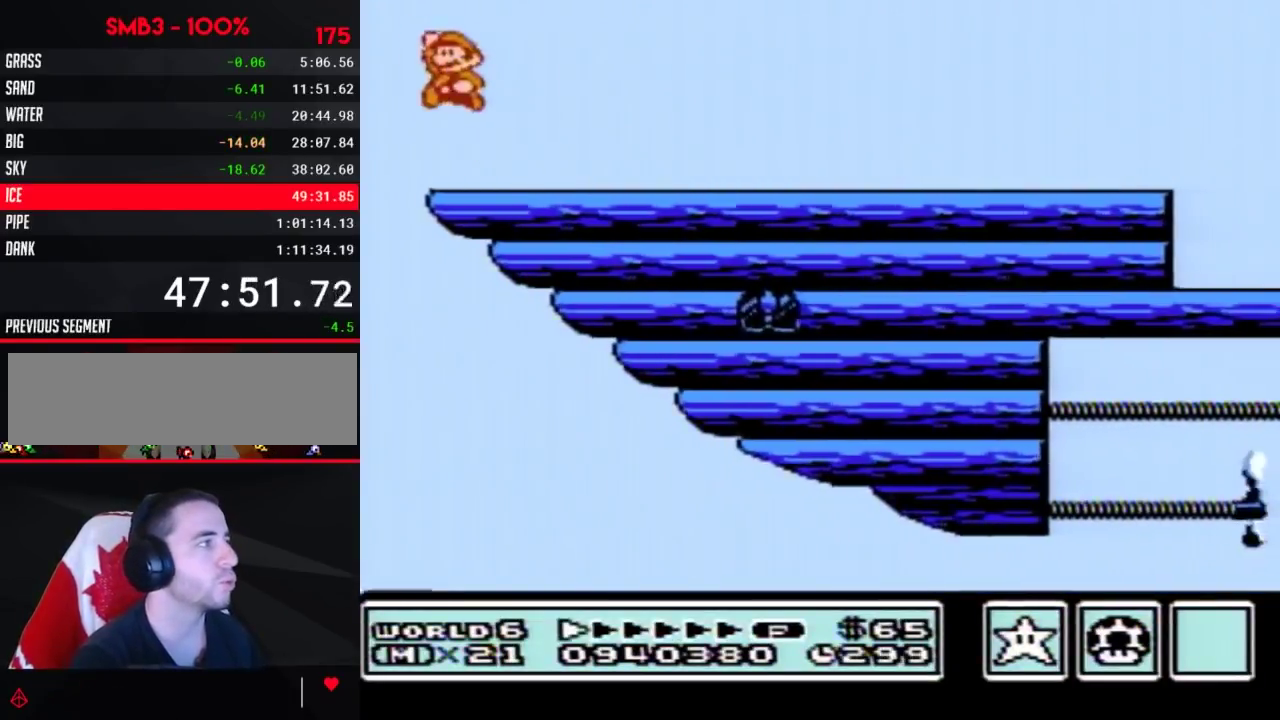
{"buttons": [], "events": [[83, "DPAD_LEFT", "up"], [233, "A", "up"], [267, "B", "up"], [367, "B", "down"], [450, "B", "up"]]}
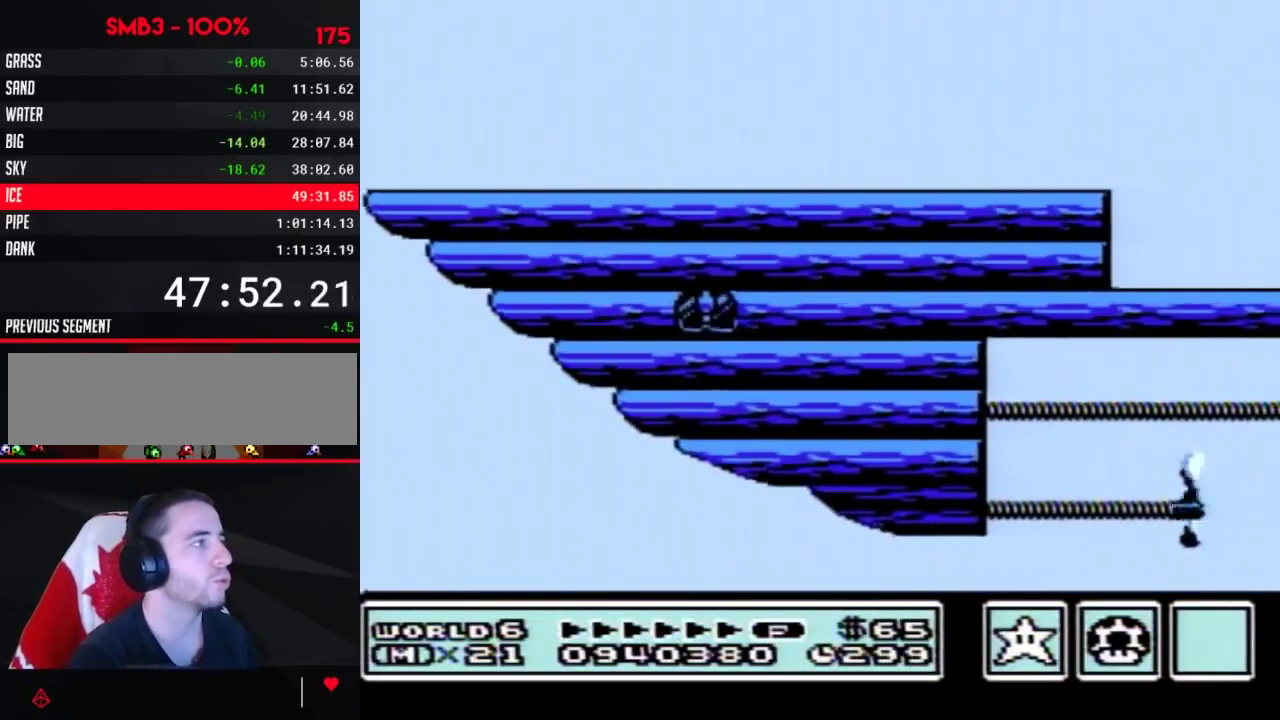
{"buttons": ["B", "DPAD_RIGHT"], "events": [[17, "B", "down"], [117, "DPAD_RIGHT", "down"]]}
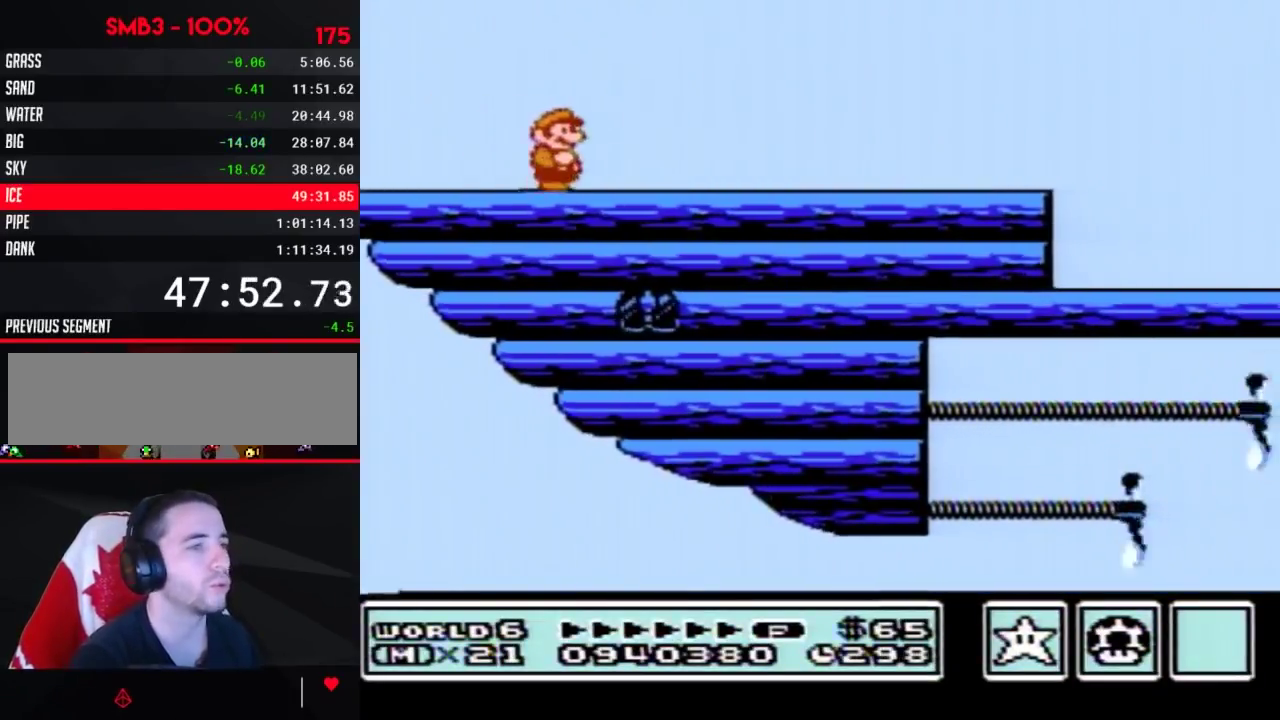
{"buttons": ["B", "DPAD_RIGHT"]}
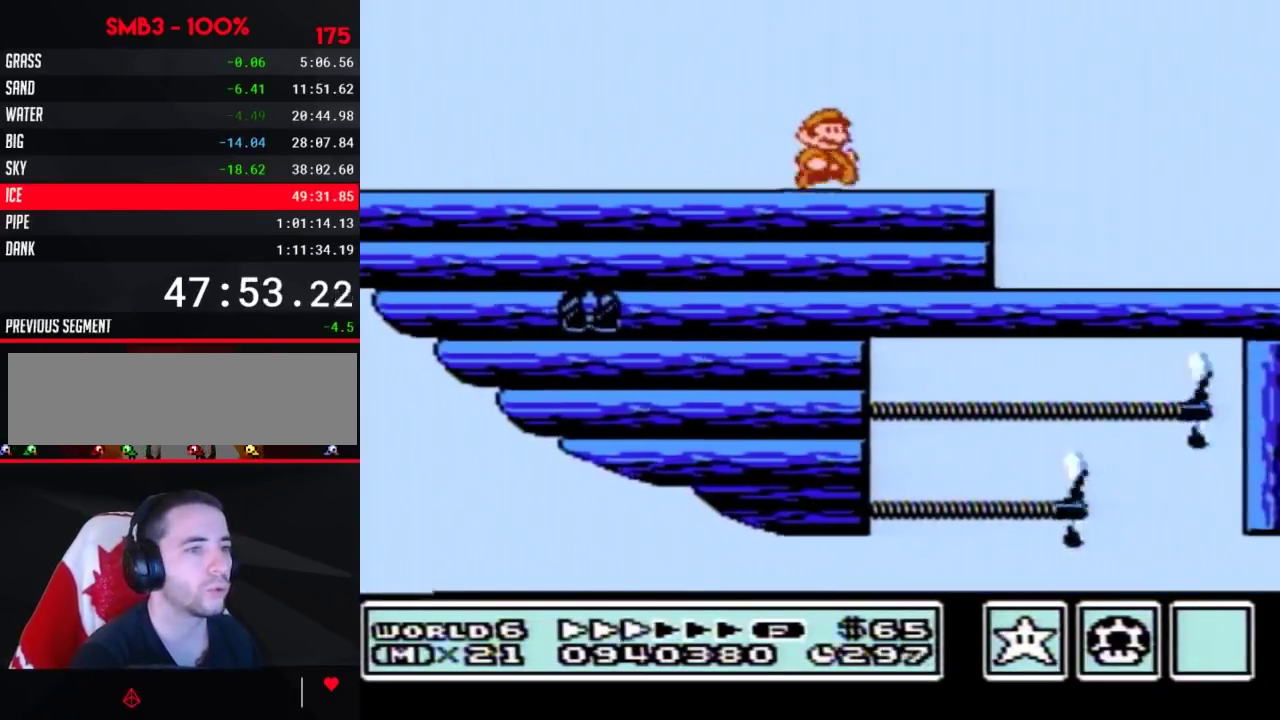
{"buttons": ["B", "DPAD_LEFT"], "events": [[200, "DPAD_RIGHT", "up"], [233, "DPAD_LEFT", "down"]]}
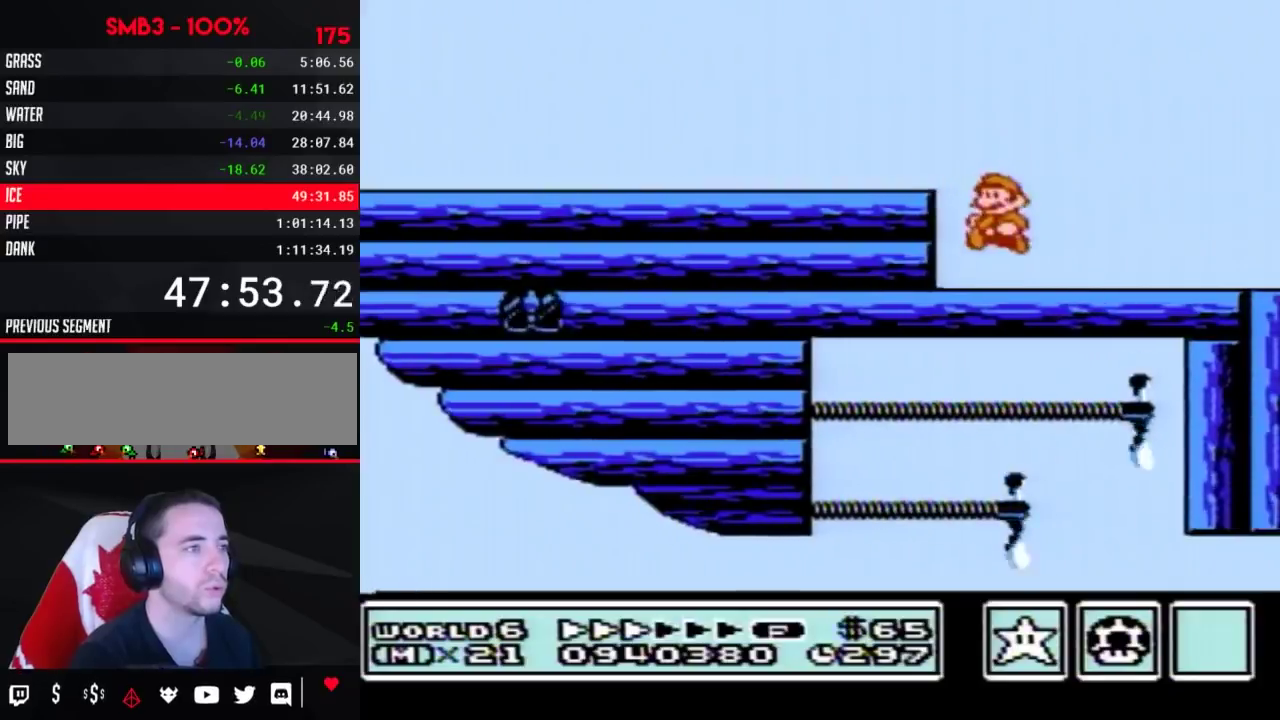
{"buttons": ["B", "DPAD_RIGHT"], "events": [[17, "DPAD_LEFT", "up"], [83, "DPAD_RIGHT", "down"]]}
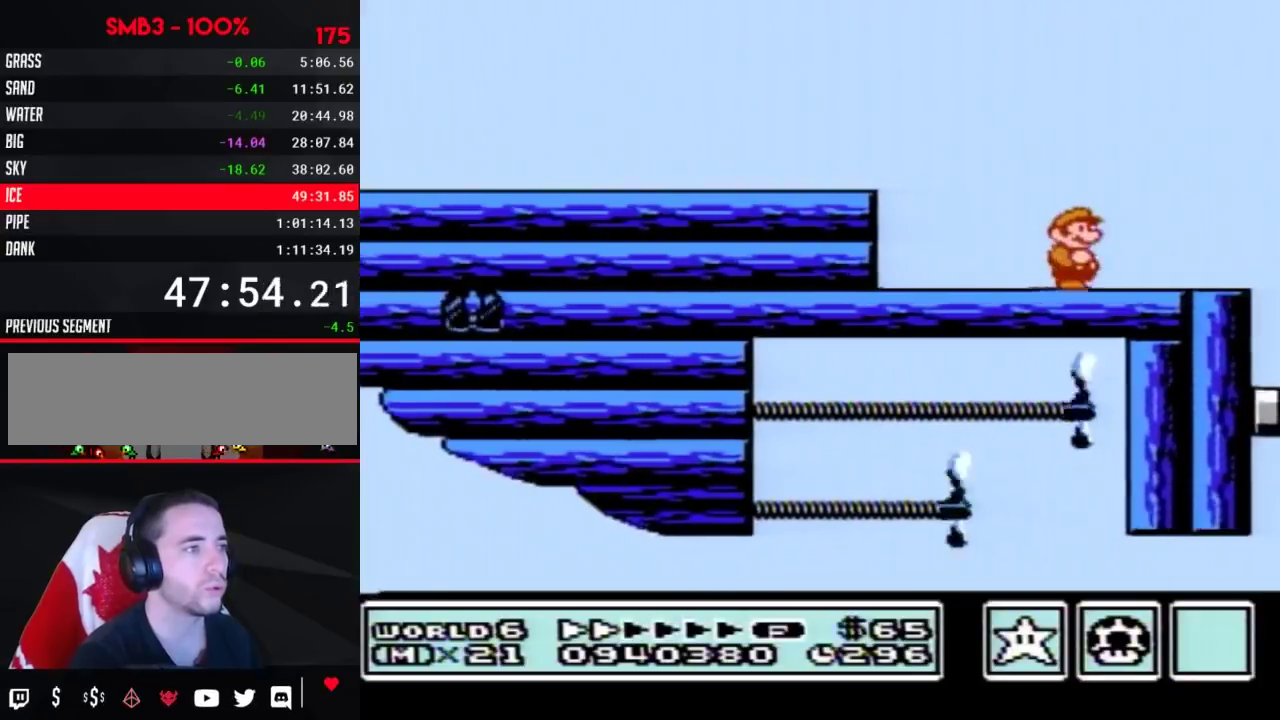
{"buttons": ["B"], "events": [[117, "DPAD_RIGHT", "up"], [200, "DPAD_LEFT", "down"], [417, "DPAD_LEFT", "up"]]}
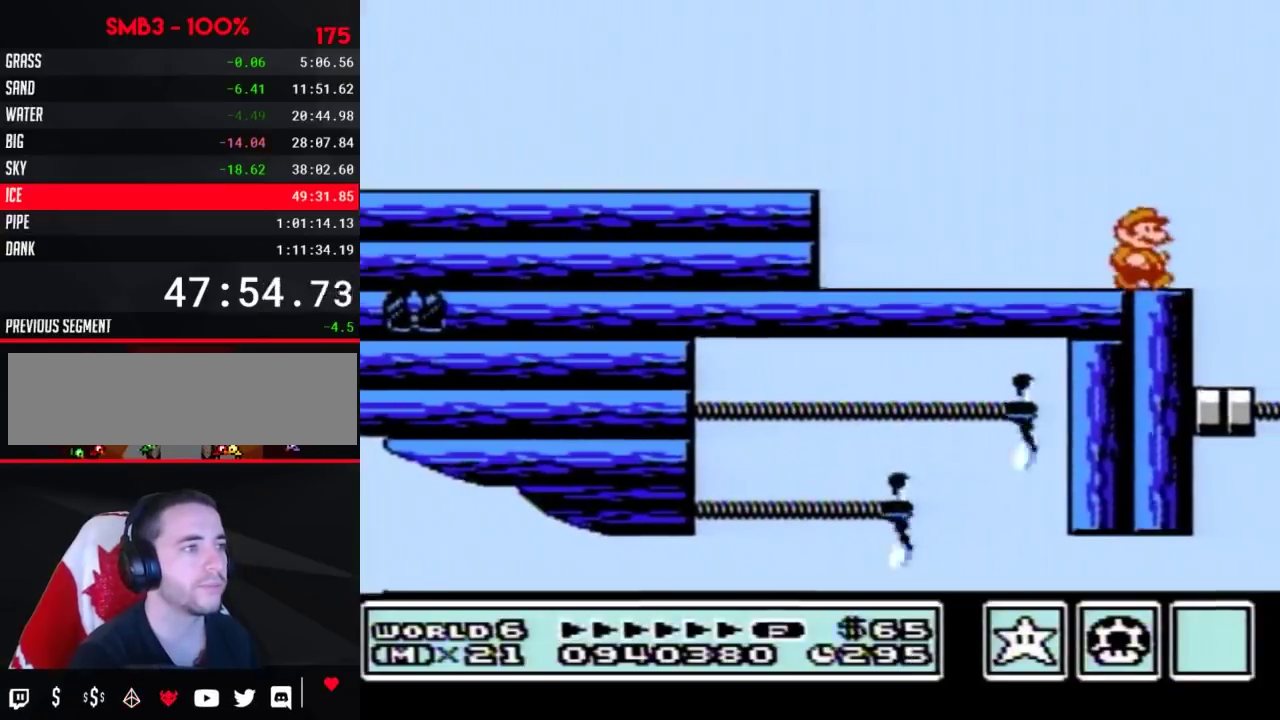
{"buttons": ["B"], "events": [[17, "DPAD_RIGHT", "down"], [117, "B", "up"], [117, "DPAD_RIGHT", "up"], [483, "B", "down"]]}
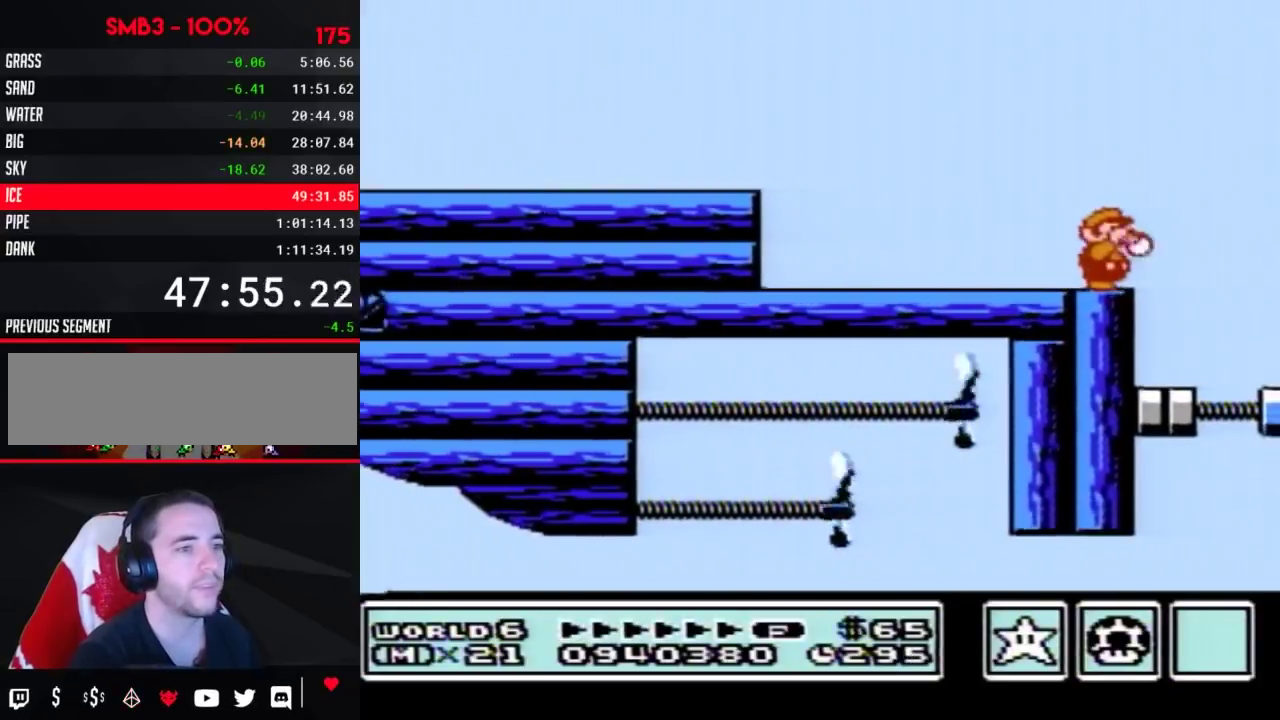
{"buttons": [], "events": [[17, "B", "up"], [50, "B", "down"], [117, "B", "up"]]}
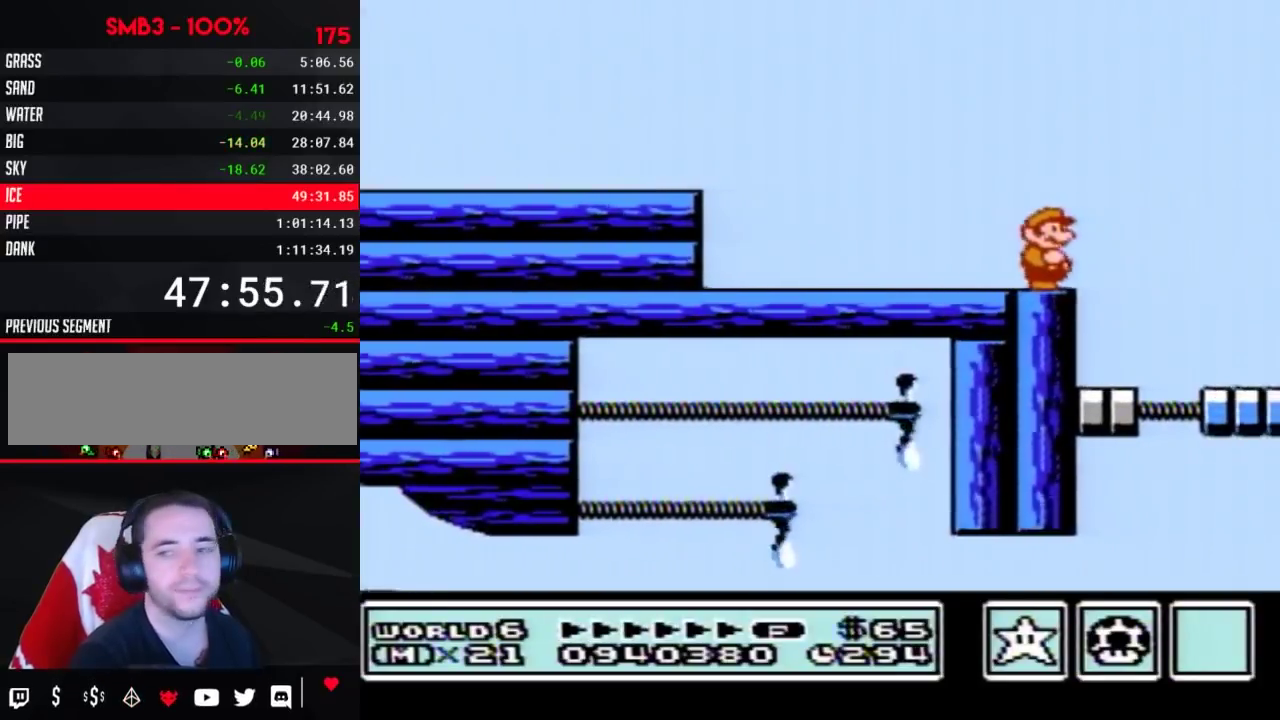
{"buttons": ["B", "DPAD_RIGHT"], "events": [[150, "B", "down"], [150, "DPAD_RIGHT", "down"]]}
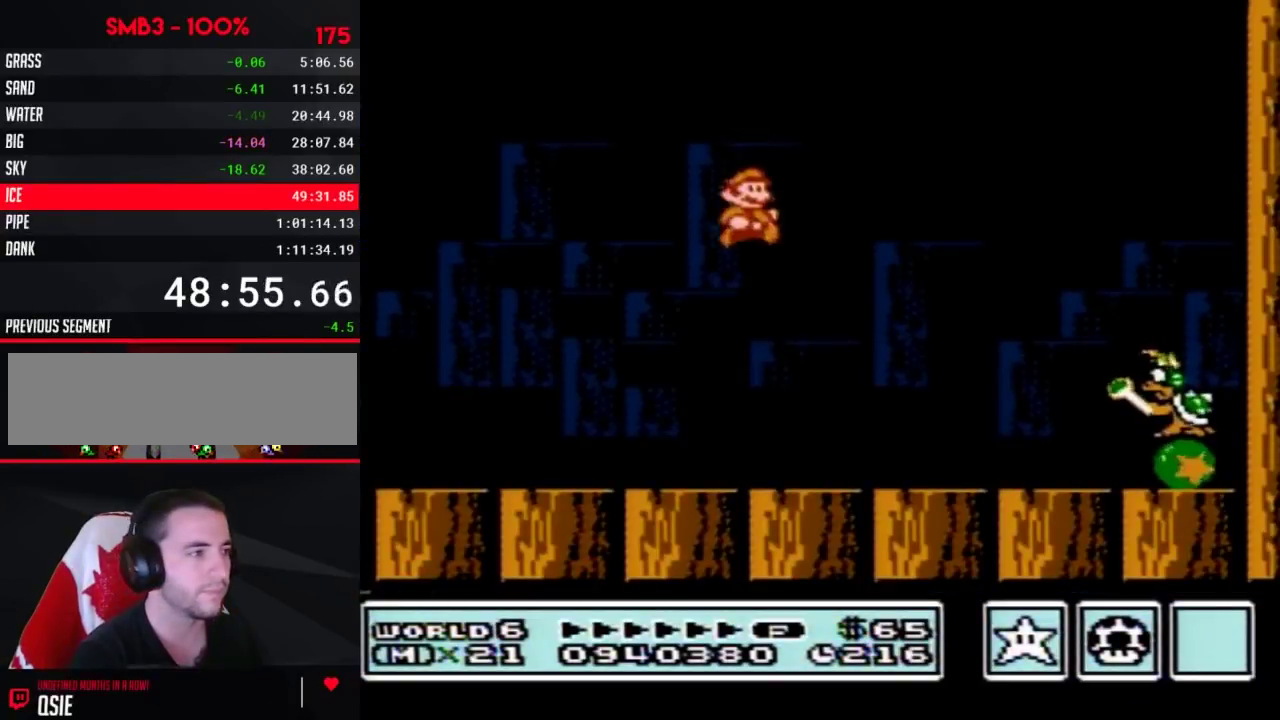
{"buttons": ["B", "DPAD_RIGHT"]}
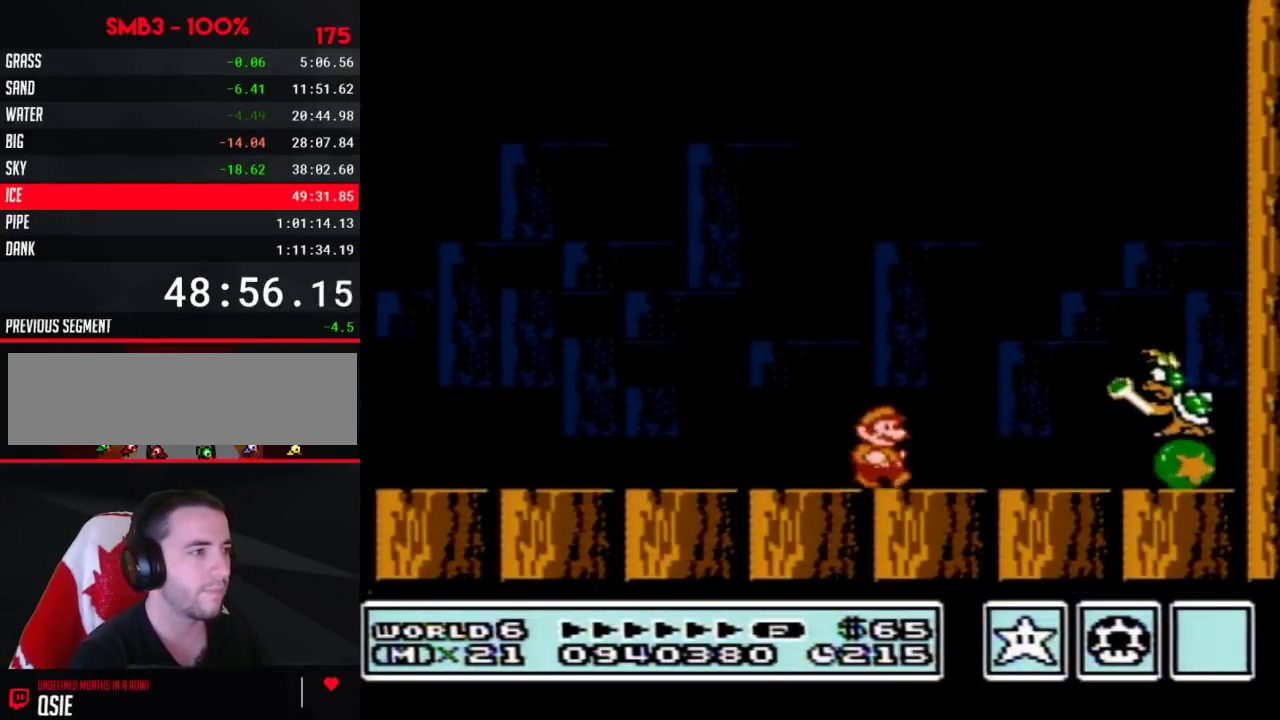
{"buttons": ["B"], "events": [[133, "DPAD_RIGHT", "up"], [167, "DPAD_LEFT", "down"], [200, "A", "down"], [350, "A", "up"], [383, "DPAD_LEFT", "up"], [383, "DPAD_UP", "down"], [417, "B", "up"], [417, "DPAD_RIGHT", "down"], [417, "DPAD_UP", "up"], [483, "B", "down"], [500, "DPAD_RIGHT", "up"]]}
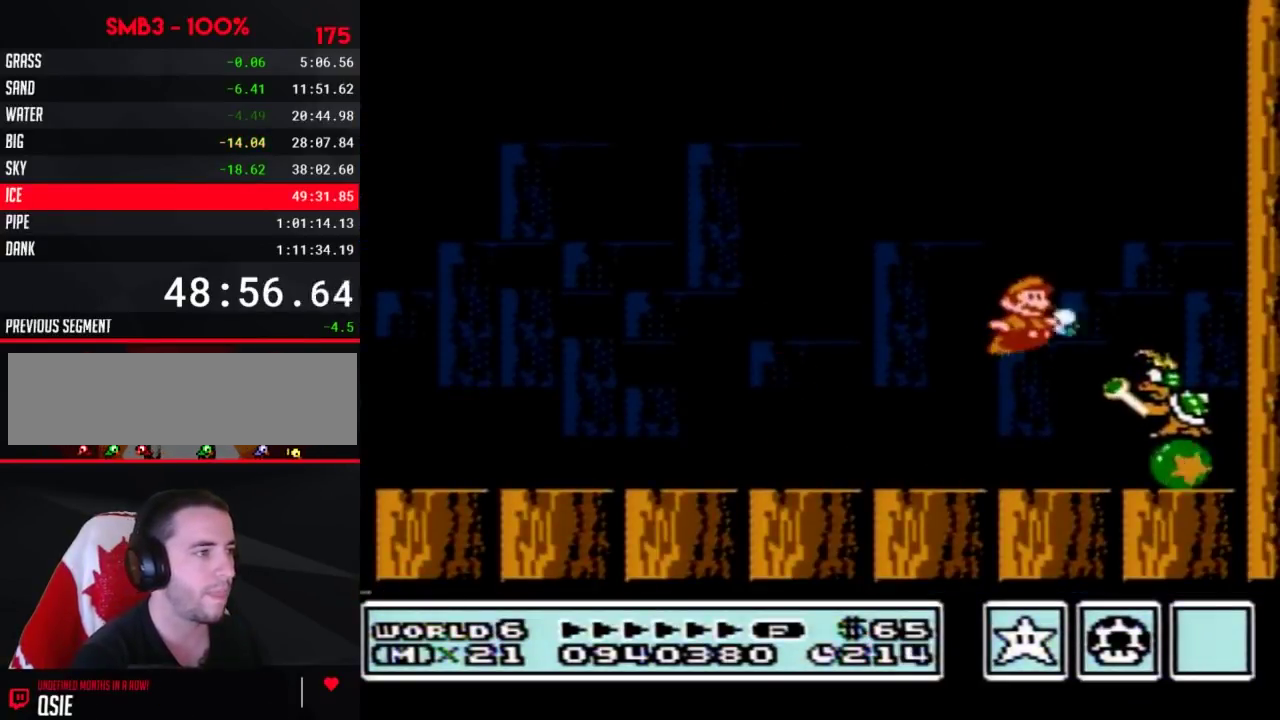
{"buttons": ["DPAD_RIGHT"], "events": [[33, "B", "up"], [100, "B", "down"], [167, "B", "up"], [233, "DPAD_LEFT", "down"], [350, "A", "down"], [450, "DPAD_LEFT", "up"], [500, "A", "up"], [500, "DPAD_RIGHT", "down"]]}
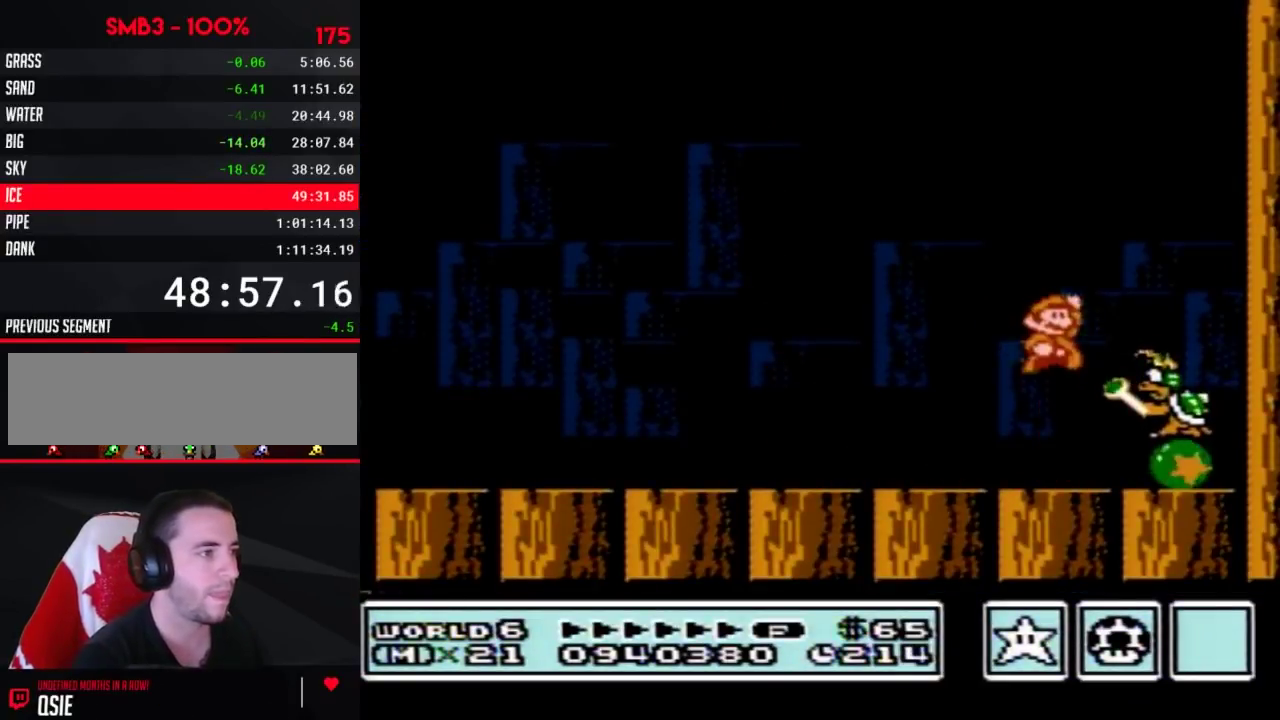
{"buttons": ["B", "DPAD_LEFT"], "events": [[67, "B", "down"], [67, "DPAD_RIGHT", "up"], [133, "B", "up"], [200, "B", "down"], [267, "DPAD_LEFT", "down"]]}
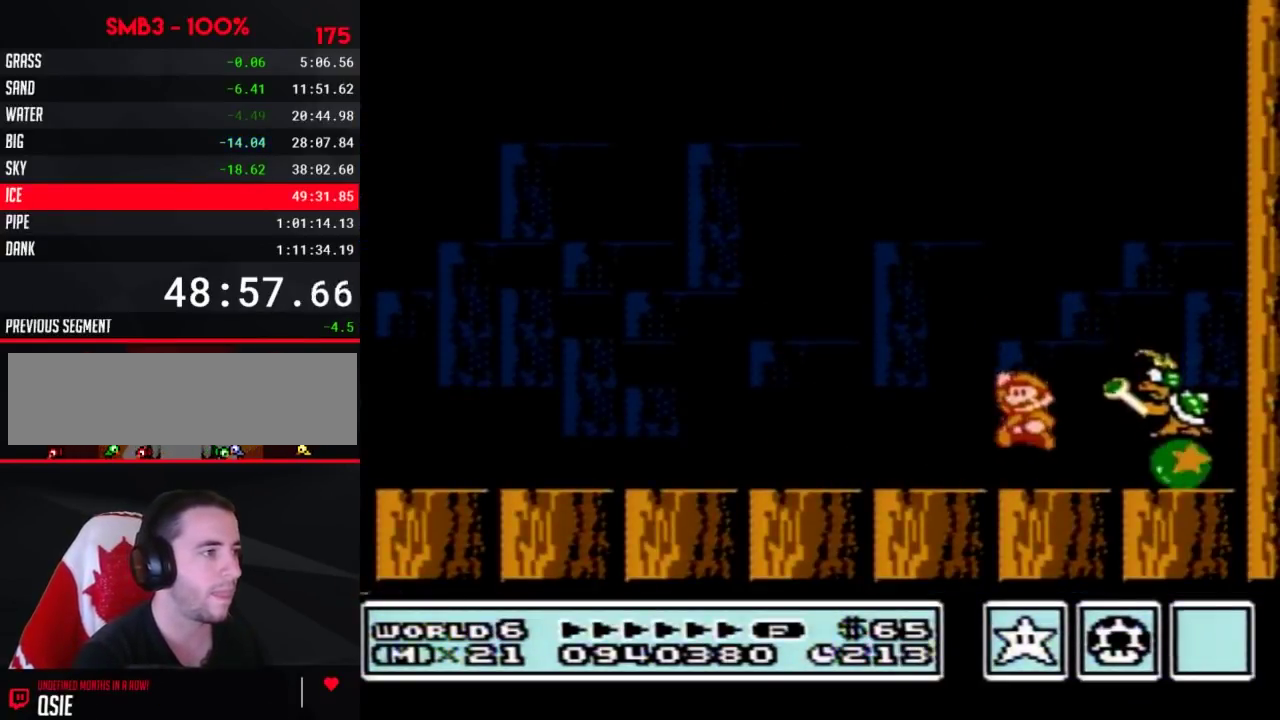
{"buttons": ["B", "DPAD_LEFT"], "events": [[17, "A", "down"], [100, "DPAD_LEFT", "up"], [133, "DPAD_RIGHT", "down"], [167, "A", "up"], [200, "B", "up"], [200, "DPAD_RIGHT", "up"], [267, "B", "down"], [317, "B", "up"], [350, "B", "down"], [417, "DPAD_LEFT", "down"]]}
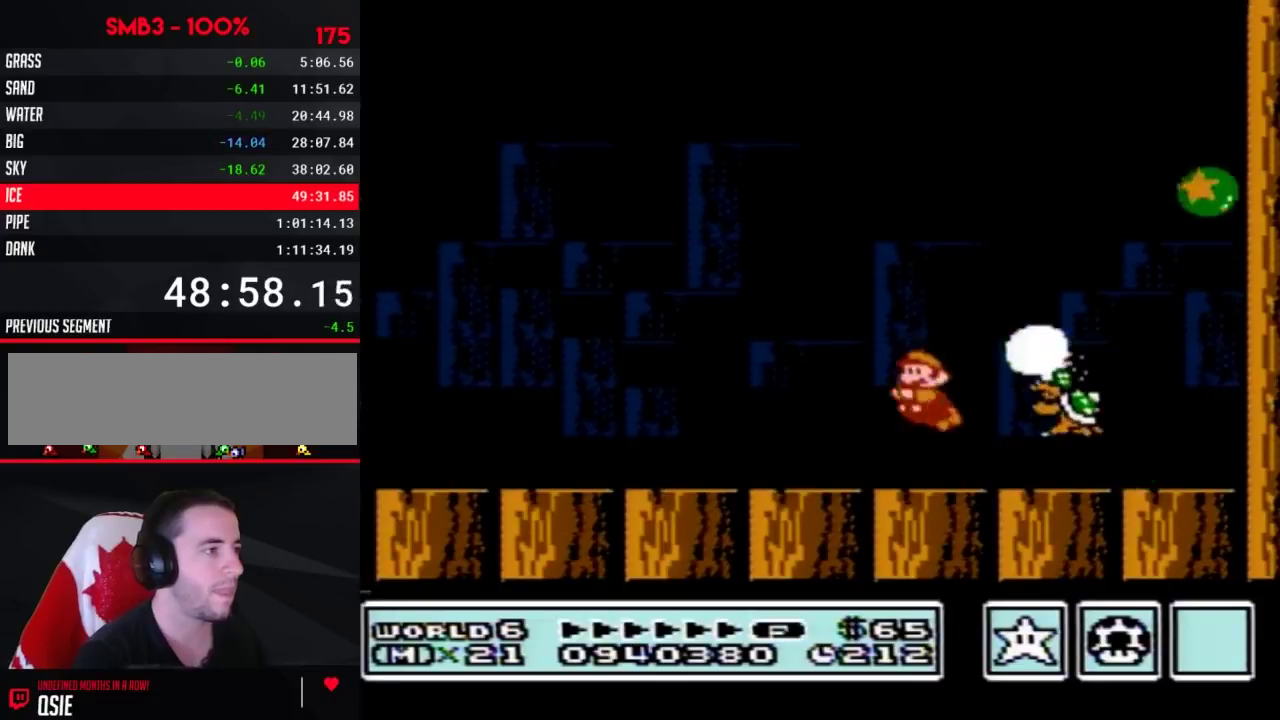
{"buttons": [], "events": [[67, "B", "up"], [167, "A", "down"], [167, "DPAD_UP", "down"], [200, "DPAD_UP", "up"], [283, "DPAD_LEFT", "up"], [317, "A", "up"], [317, "DPAD_RIGHT", "down"], [383, "B", "down"], [383, "DPAD_RIGHT", "up"], [450, "B", "up"]]}
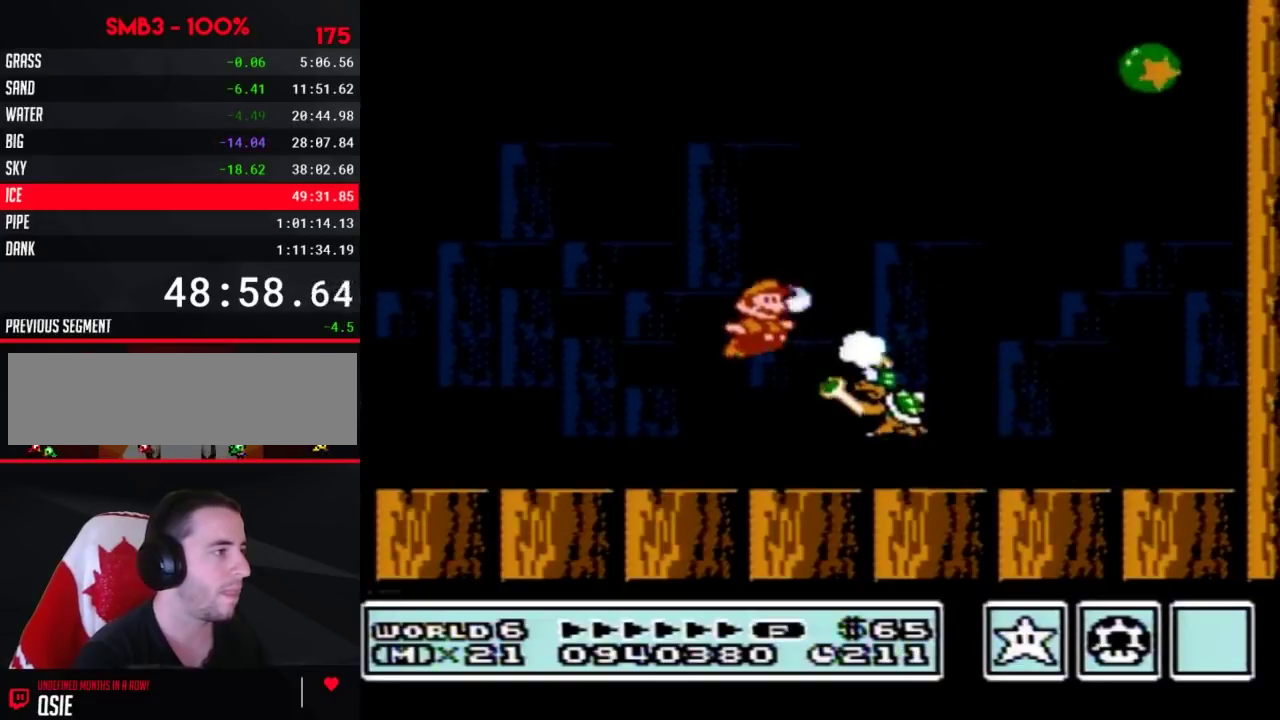
{"buttons": ["B"], "events": [[17, "B", "down"], [100, "DPAD_LEFT", "down"], [200, "B", "up"], [317, "A", "down"], [417, "DPAD_LEFT", "up"], [450, "A", "up"], [450, "DPAD_RIGHT", "down"], [483, "B", "down"], [483, "DPAD_RIGHT", "up"]]}
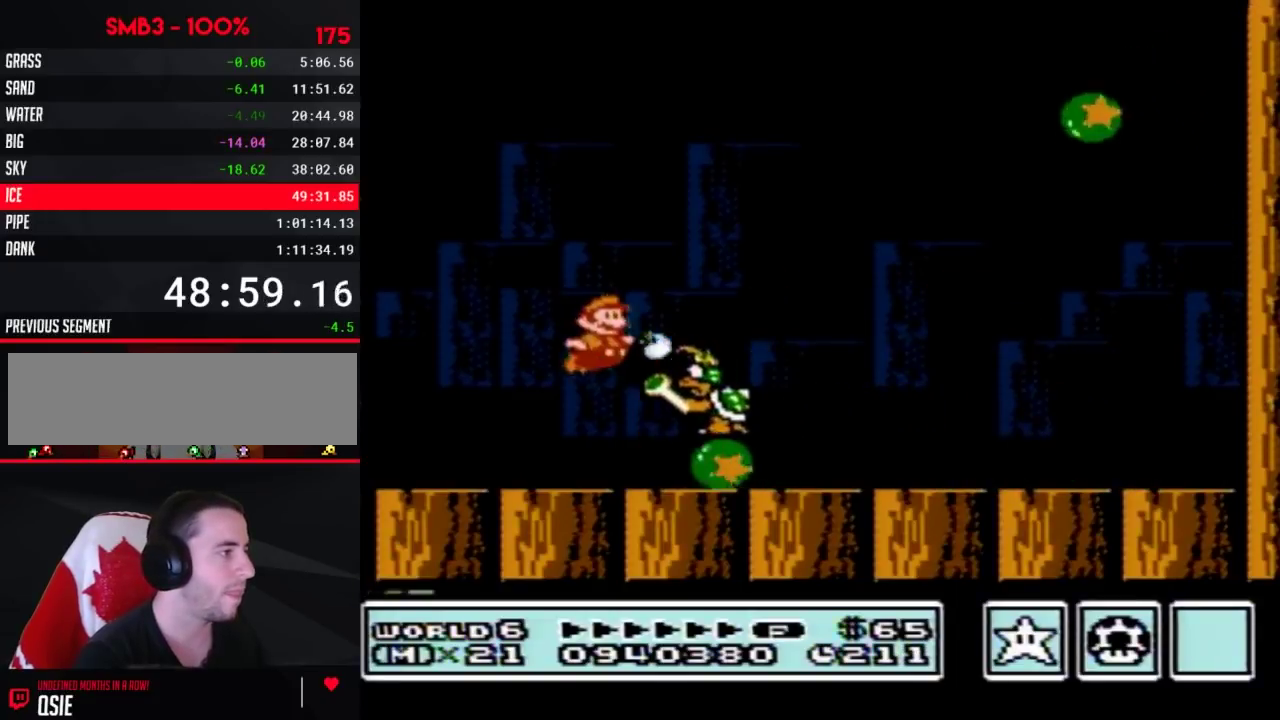
{"buttons": ["A", "B", "DPAD_RIGHT"], "events": [[67, "B", "up"], [100, "B", "down"], [450, "A", "down"], [450, "DPAD_RIGHT", "down"]]}
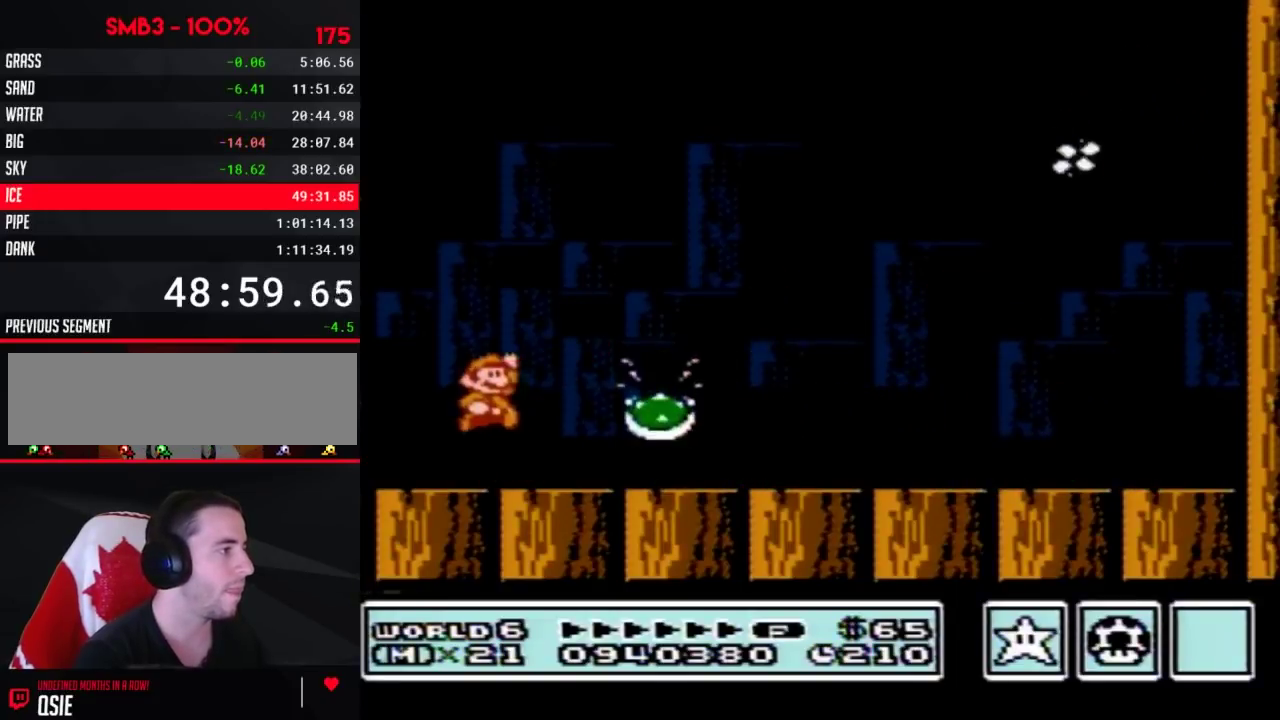
{"buttons": ["B", "DPAD_RIGHT"], "events": [[200, "A", "up"], [200, "B", "up"], [283, "B", "down"], [350, "B", "up"], [417, "B", "down"]]}
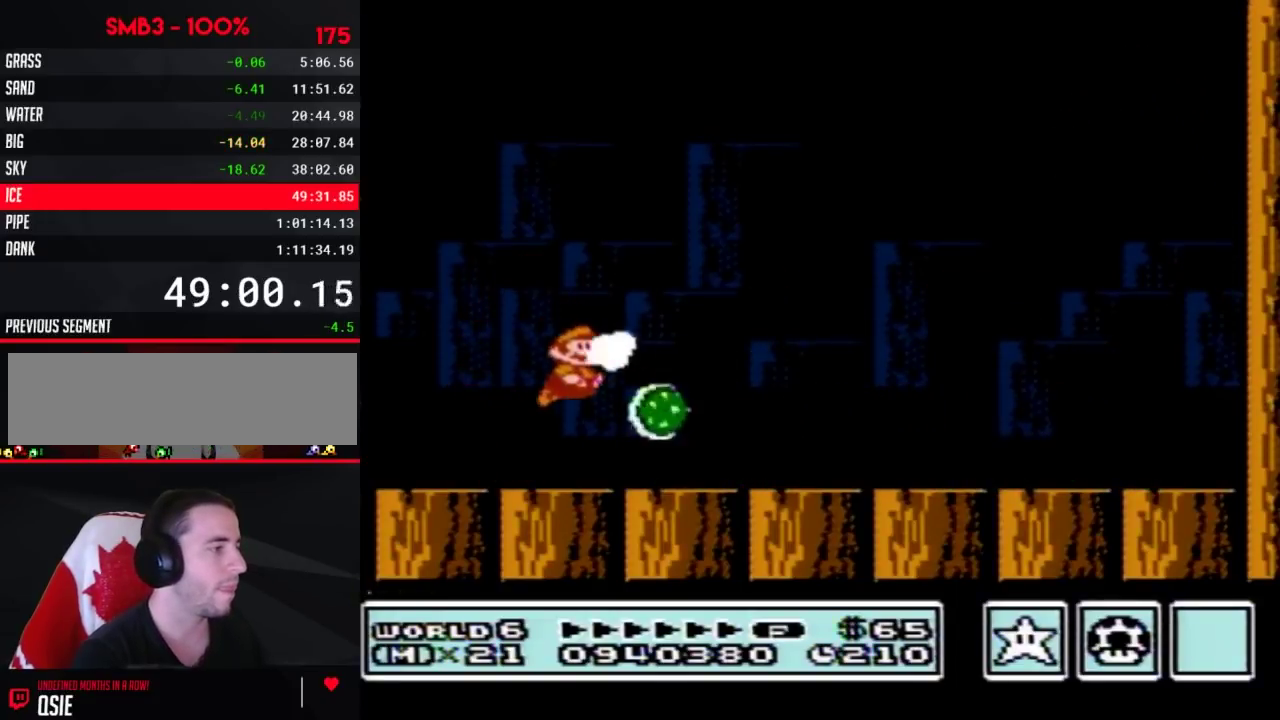
{"buttons": ["DPAD_LEFT"], "events": [[383, "DPAD_RIGHT", "up"], [417, "B", "up"], [450, "DPAD_LEFT", "down"]]}
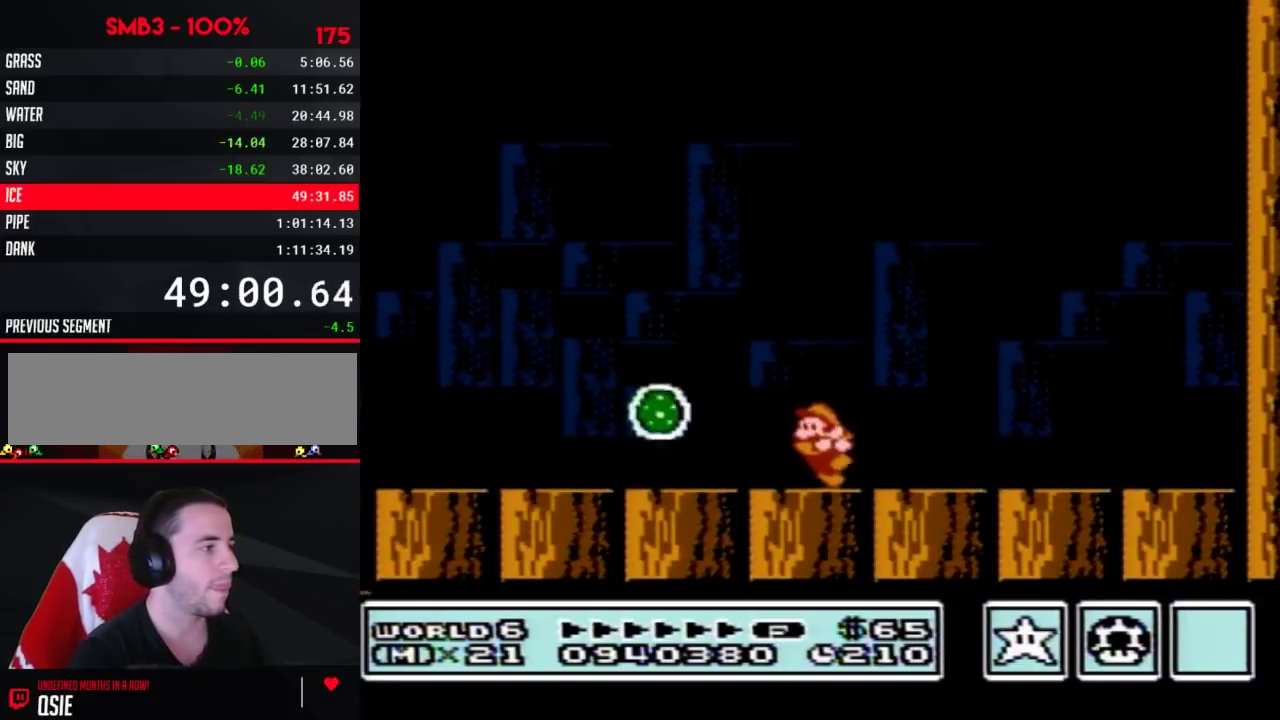
{"buttons": [], "events": [[417, "DPAD_LEFT", "up"]]}